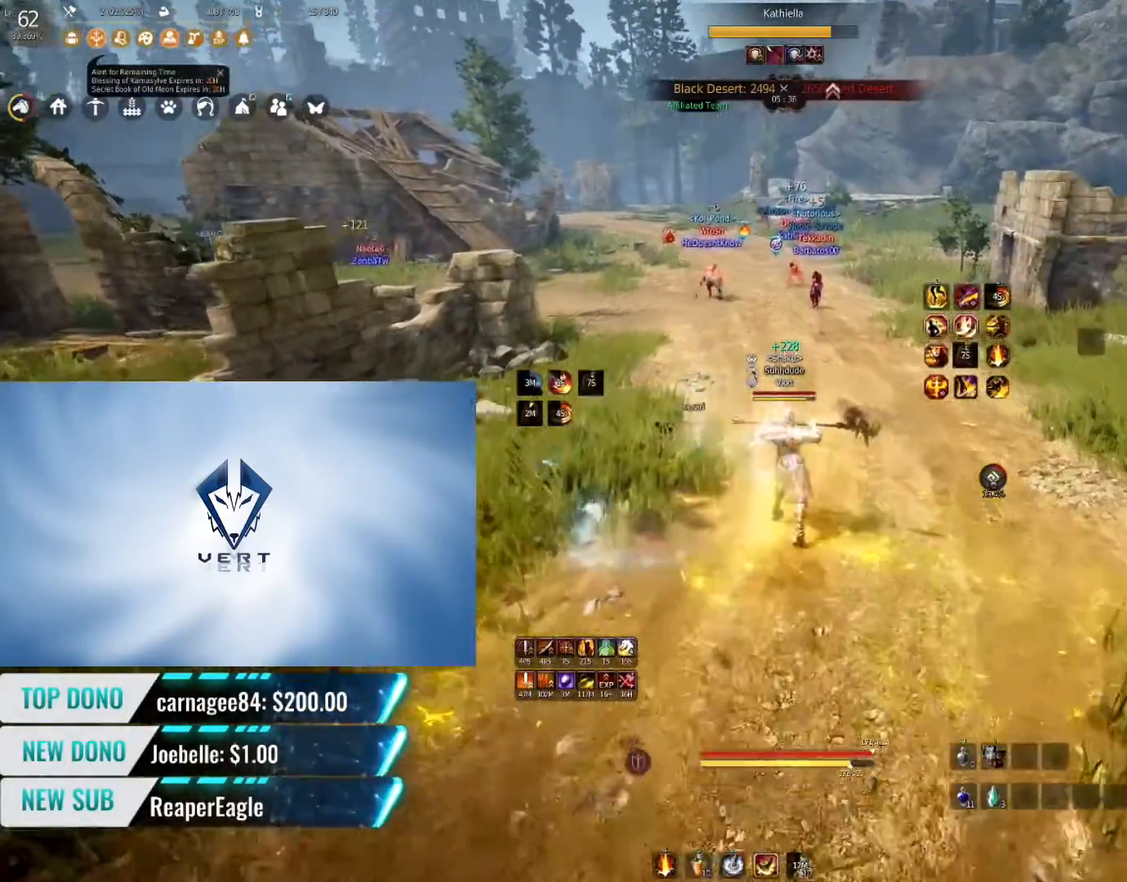
Gameplay with keyboard and mouse; each line is a JSON object with the keys and mouse buttons held at the frame after it. "events" lists presses ("down") and releases ("up") of "a", "c", "d", "e", "f", "q", "s", "shift", "space", "tab", "w", "mouse_left" and "mouse_right" between this image and that frame as [ms after this image, input, new state], when the widget could be followed in between. "mouse_left", "mouse_right" = the "left", "right" buttons of the "mouse" list. No other keys are recorded. Mouse movement is not recorded.
{"keys": [], "mouse": [], "events": []}
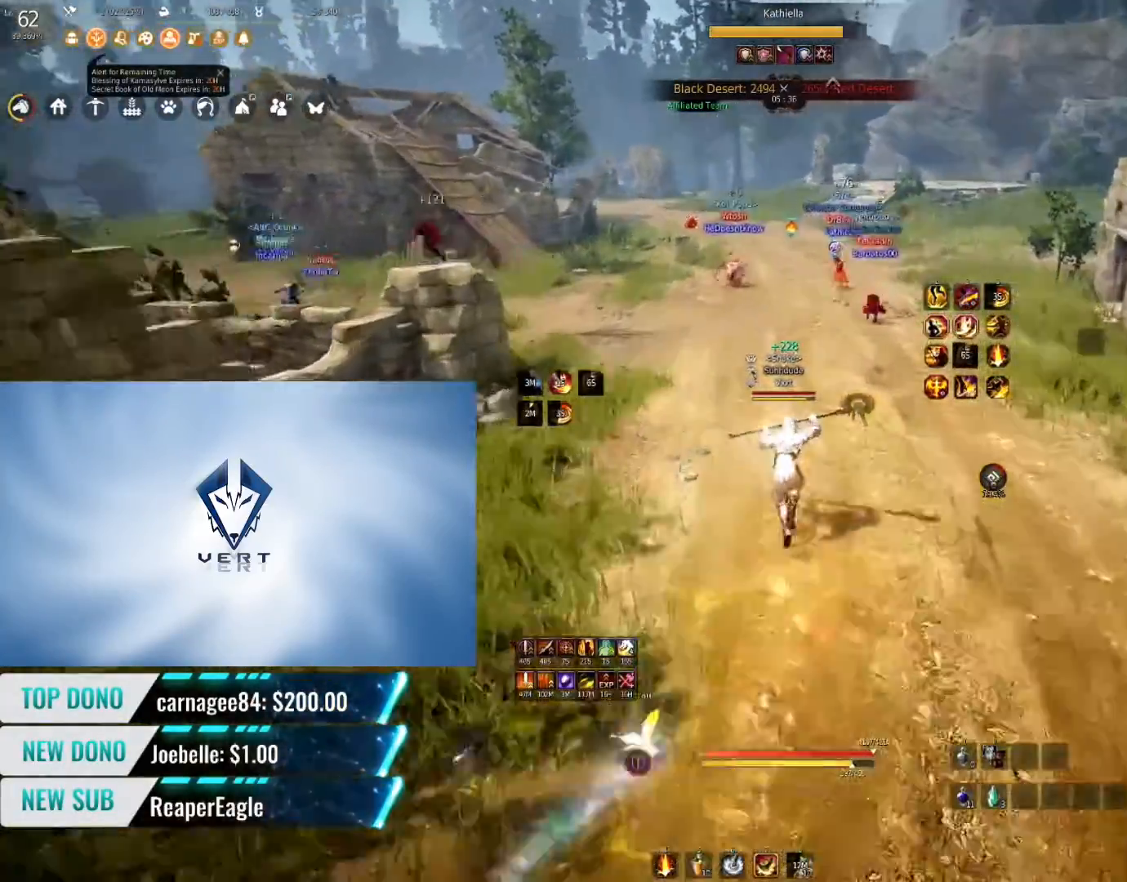
{"keys": [], "mouse": [], "events": []}
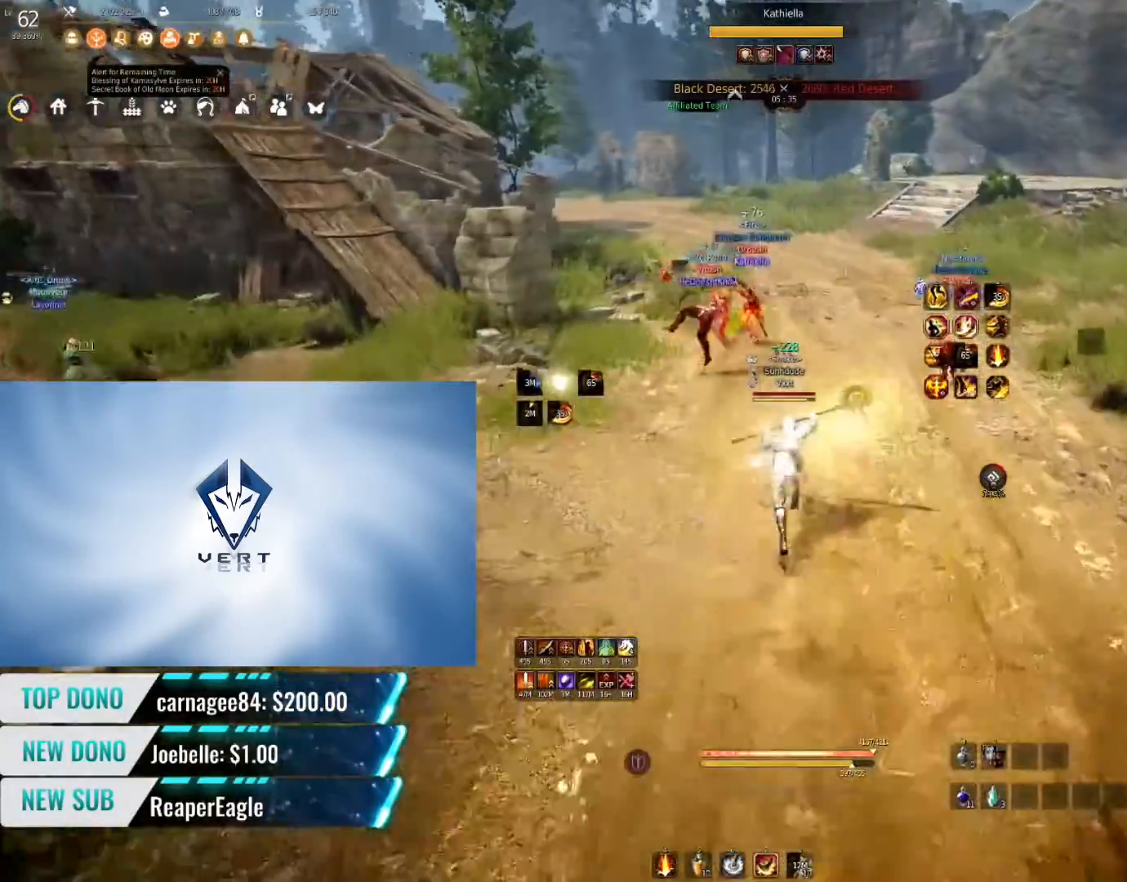
{"keys": ["q", "shift"], "mouse": [], "events": [[418, "shift", "down"], [451, "q", "down"]]}
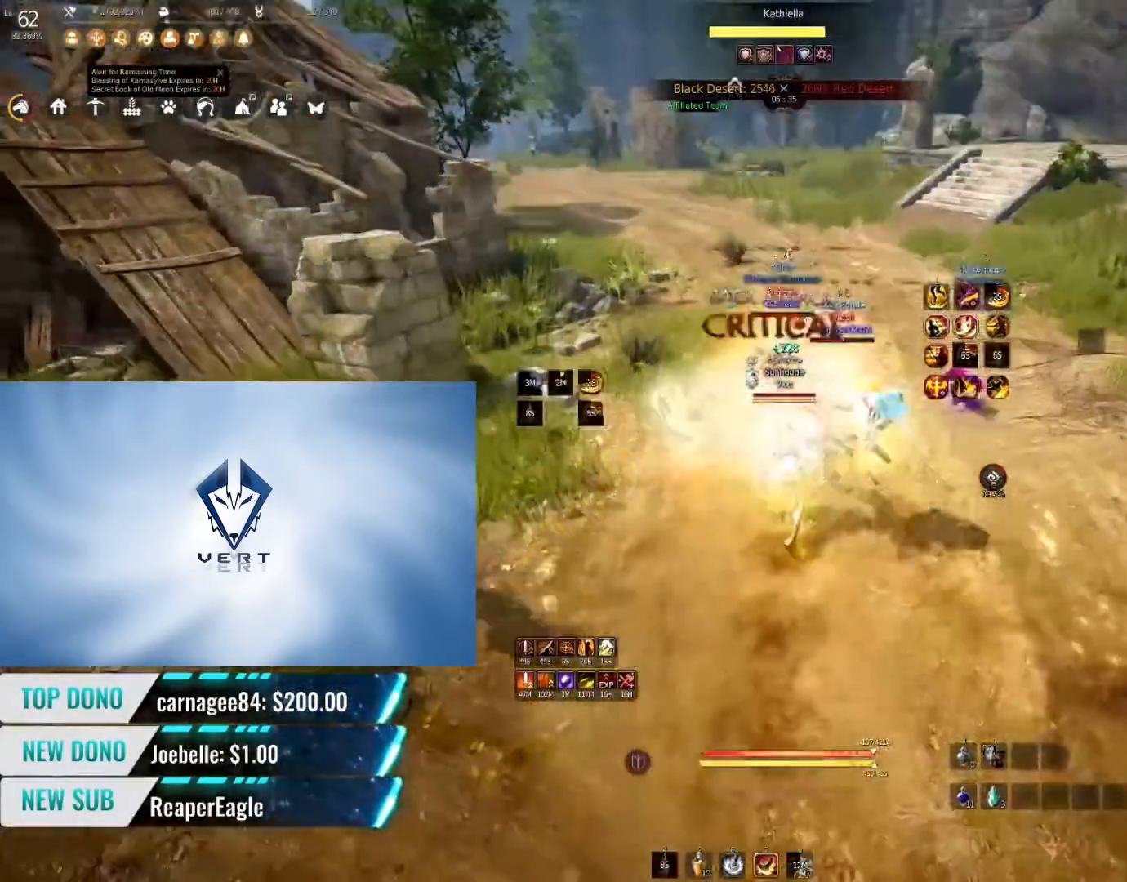
{"keys": ["q", "shift"], "mouse": [], "events": []}
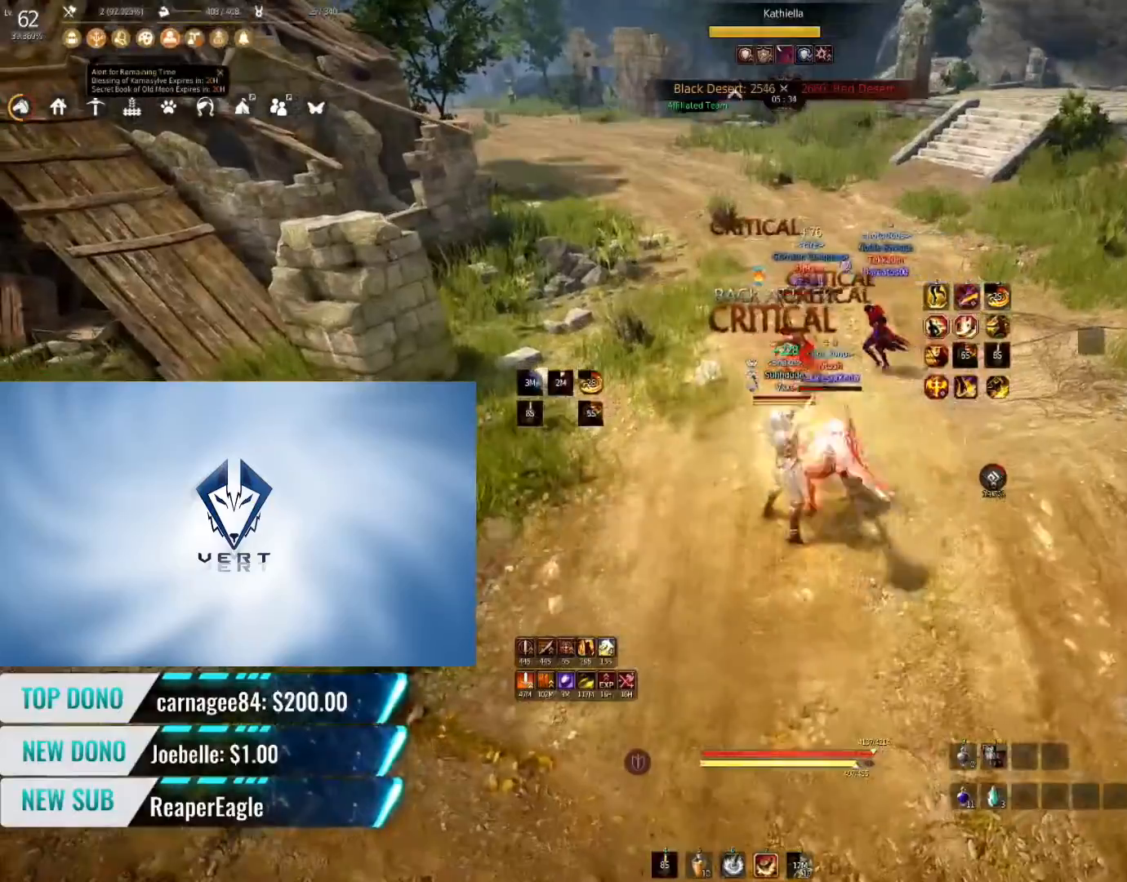
{"keys": ["q", "shift"], "mouse": [], "events": []}
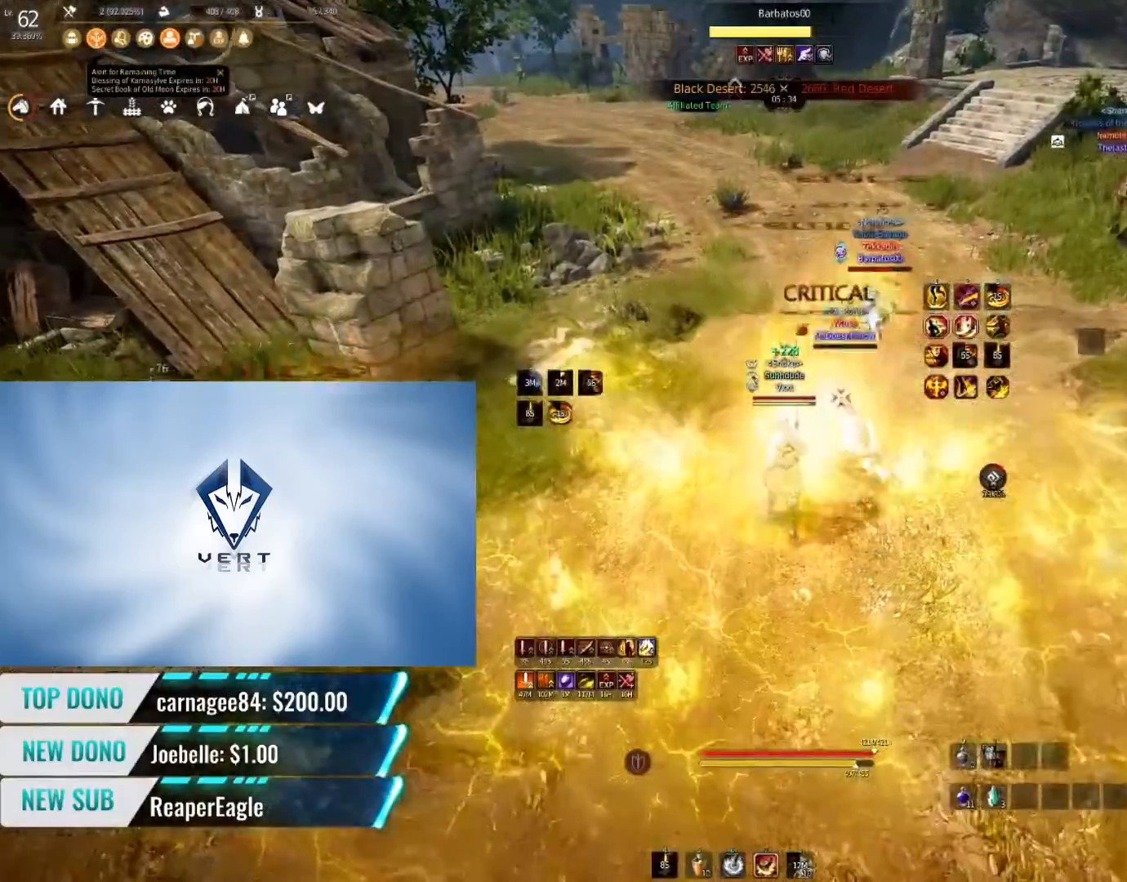
{"keys": ["q", "shift"], "mouse": [], "events": []}
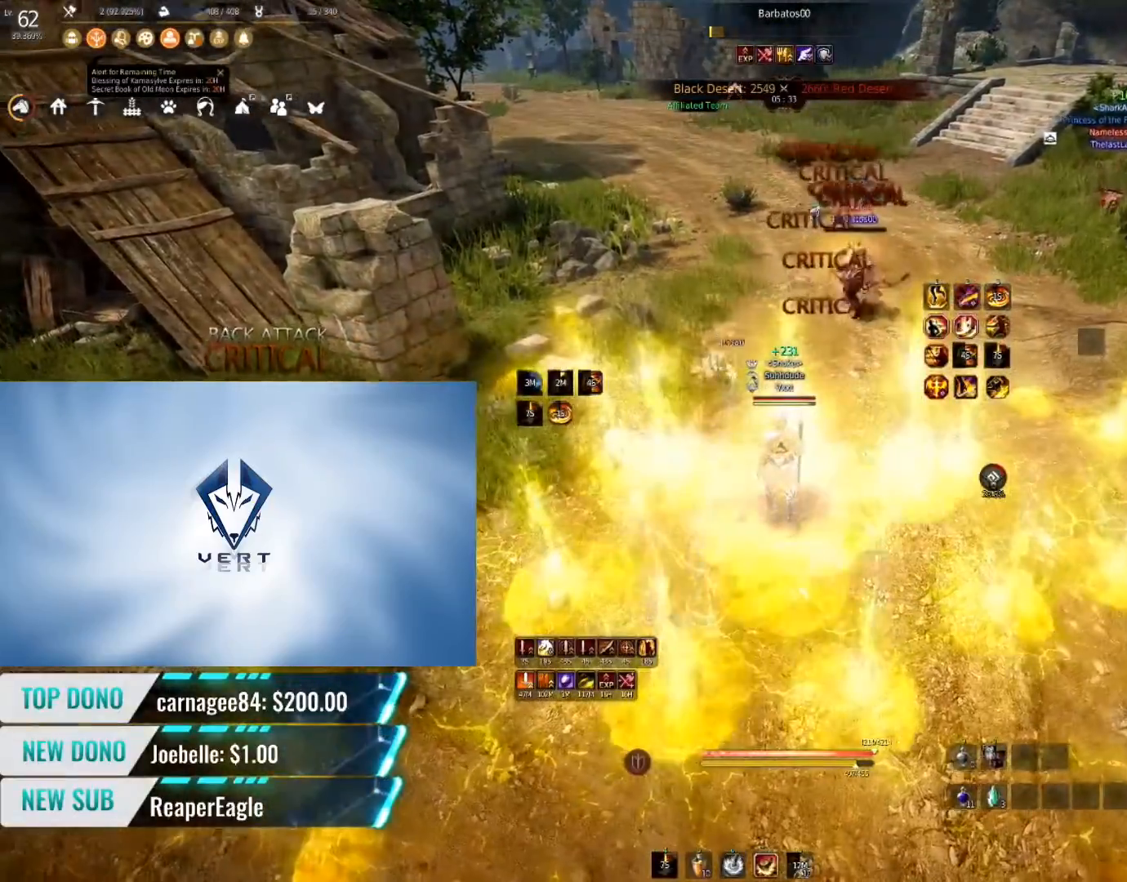
{"keys": ["shift"], "mouse": [], "events": [[434, "q", "up"]]}
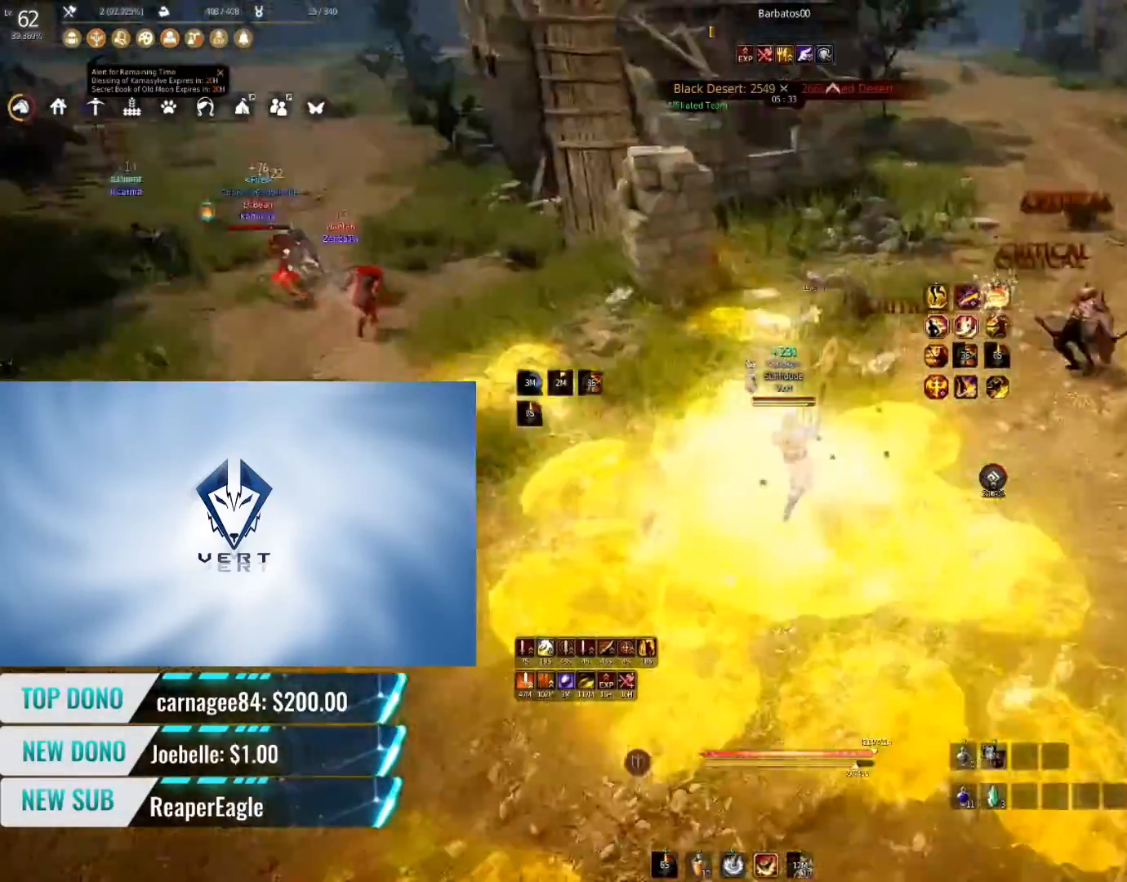
{"keys": ["s", "shift"], "mouse": [], "events": [[83, "s", "down"]]}
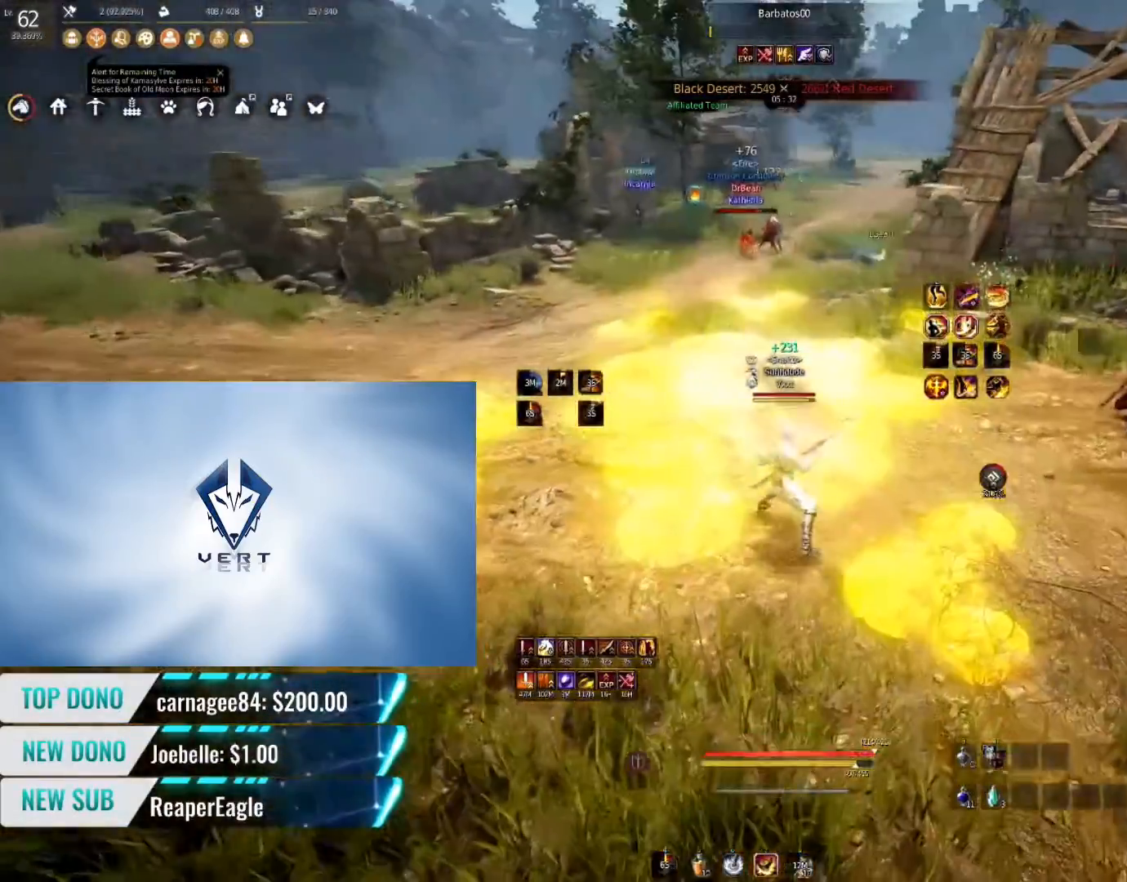
{"keys": [], "mouse": [], "events": [[34, "s", "up"], [84, "shift", "up"], [167, "shift", "down"], [217, "shift", "up"]]}
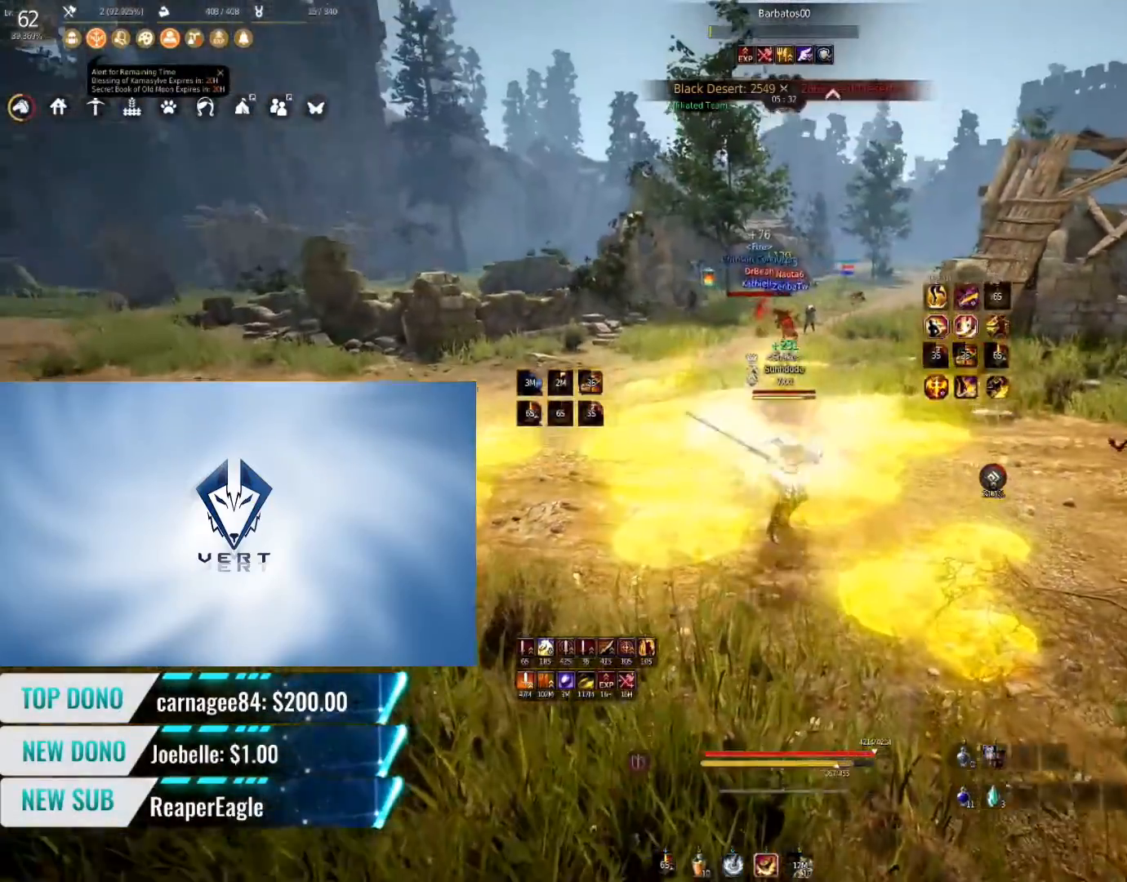
{"keys": [], "mouse": [], "events": []}
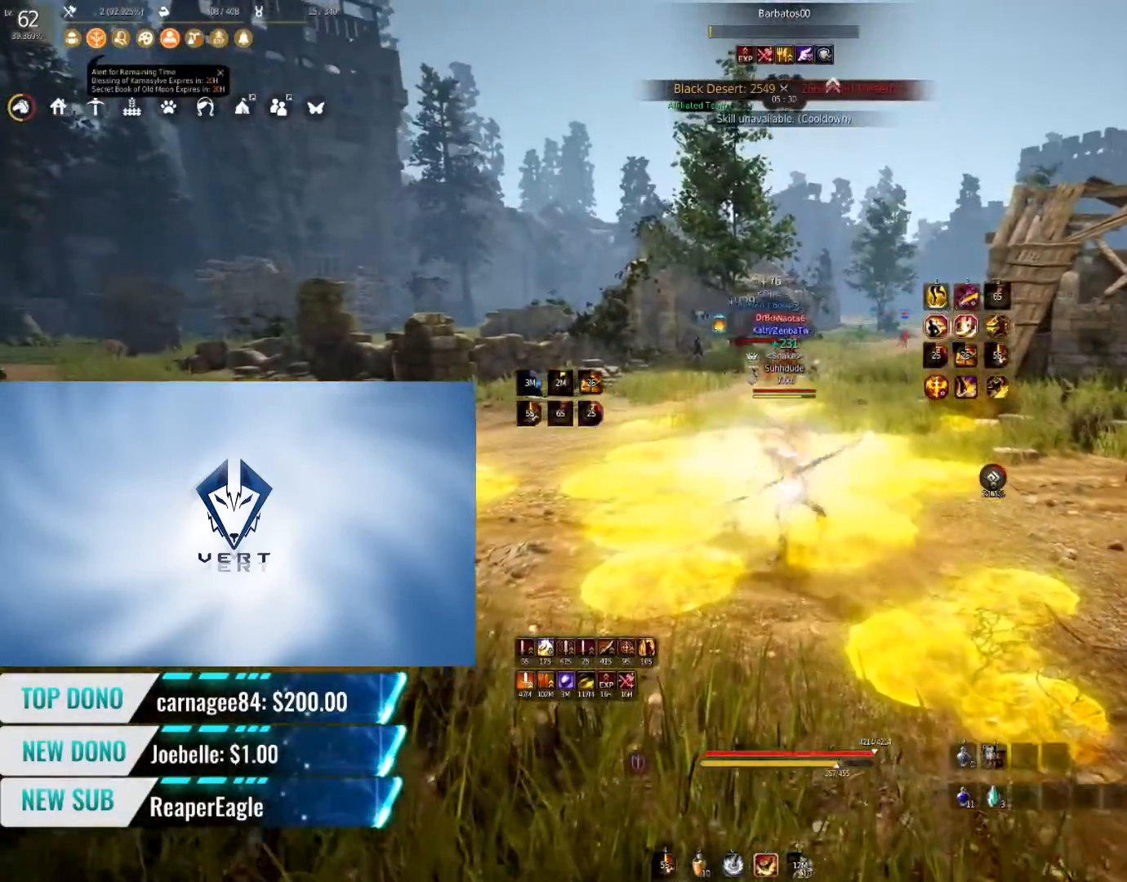
{"keys": [], "mouse": [], "events": []}
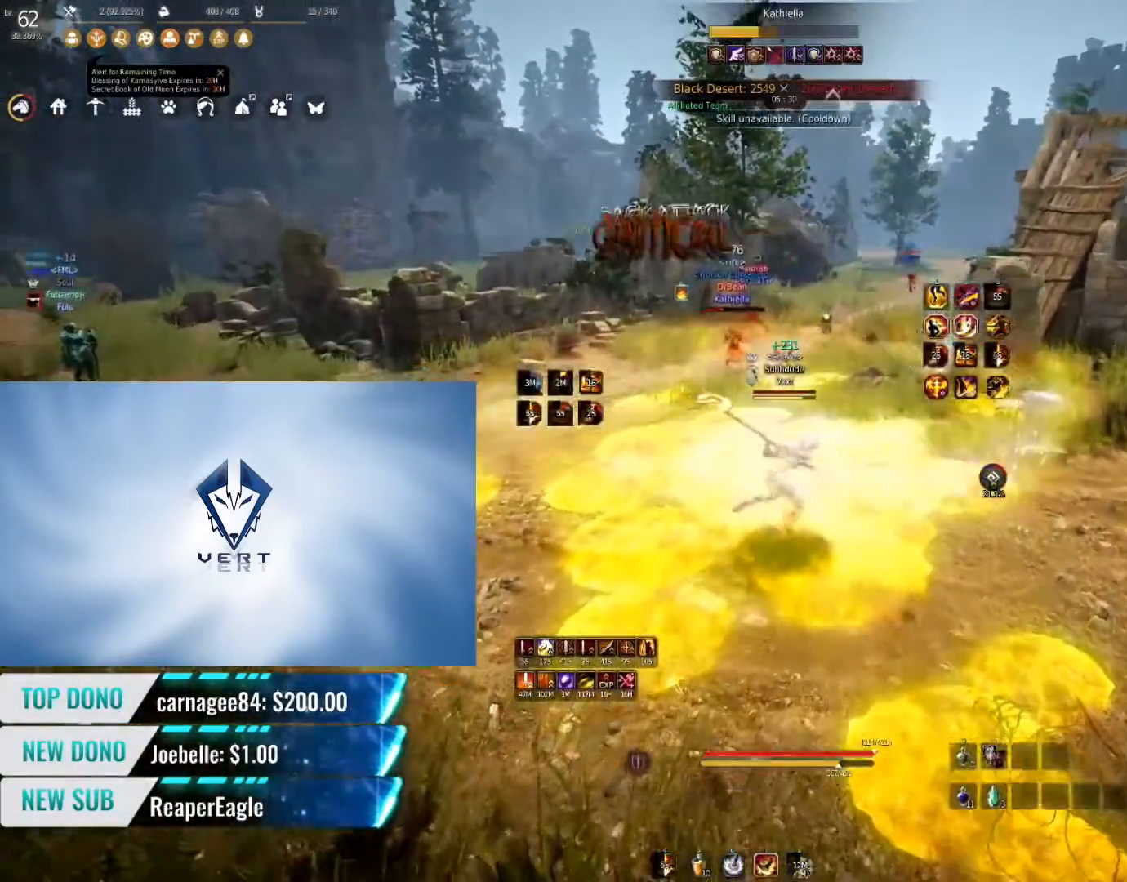
{"keys": ["f", "w"], "mouse": [], "events": [[67, "w", "down"], [83, "shift", "down"], [350, "shift", "up"], [450, "f", "down"]]}
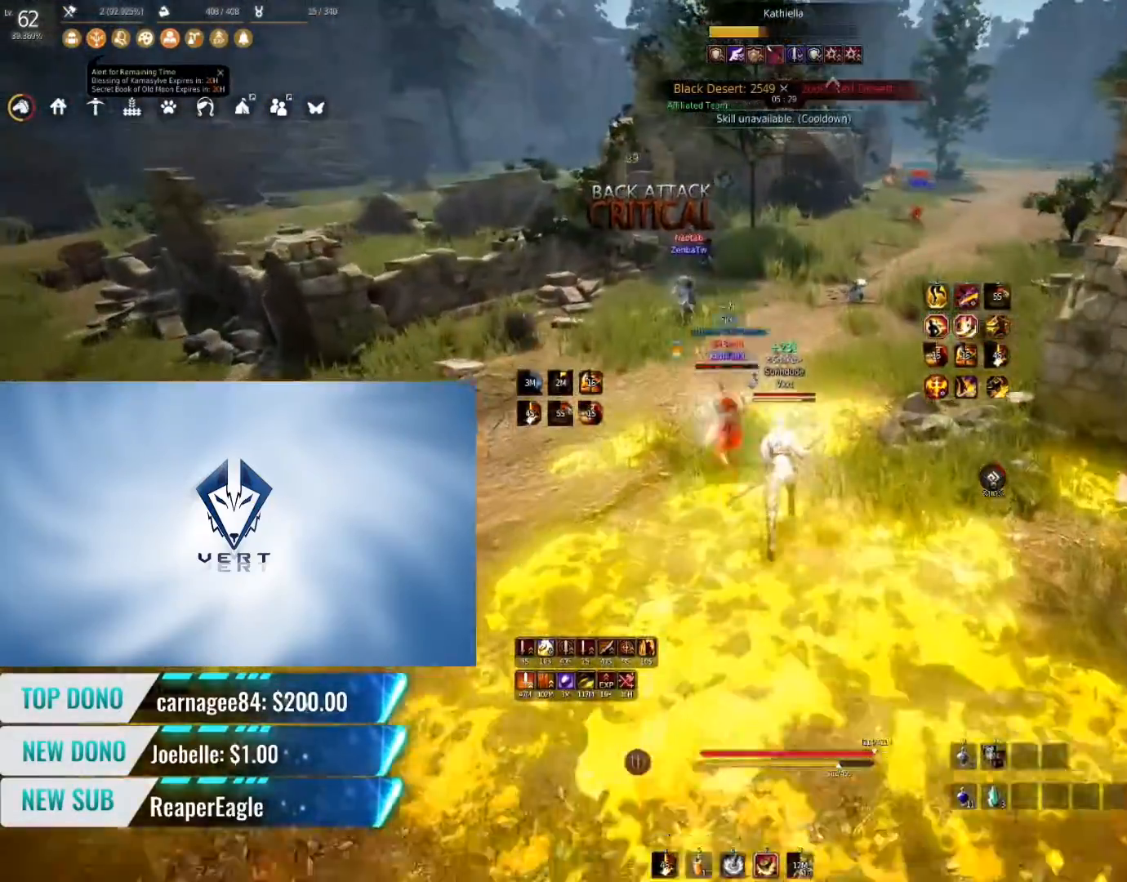
{"keys": [], "mouse": [], "events": [[217, "f", "up"], [234, "w", "up"]]}
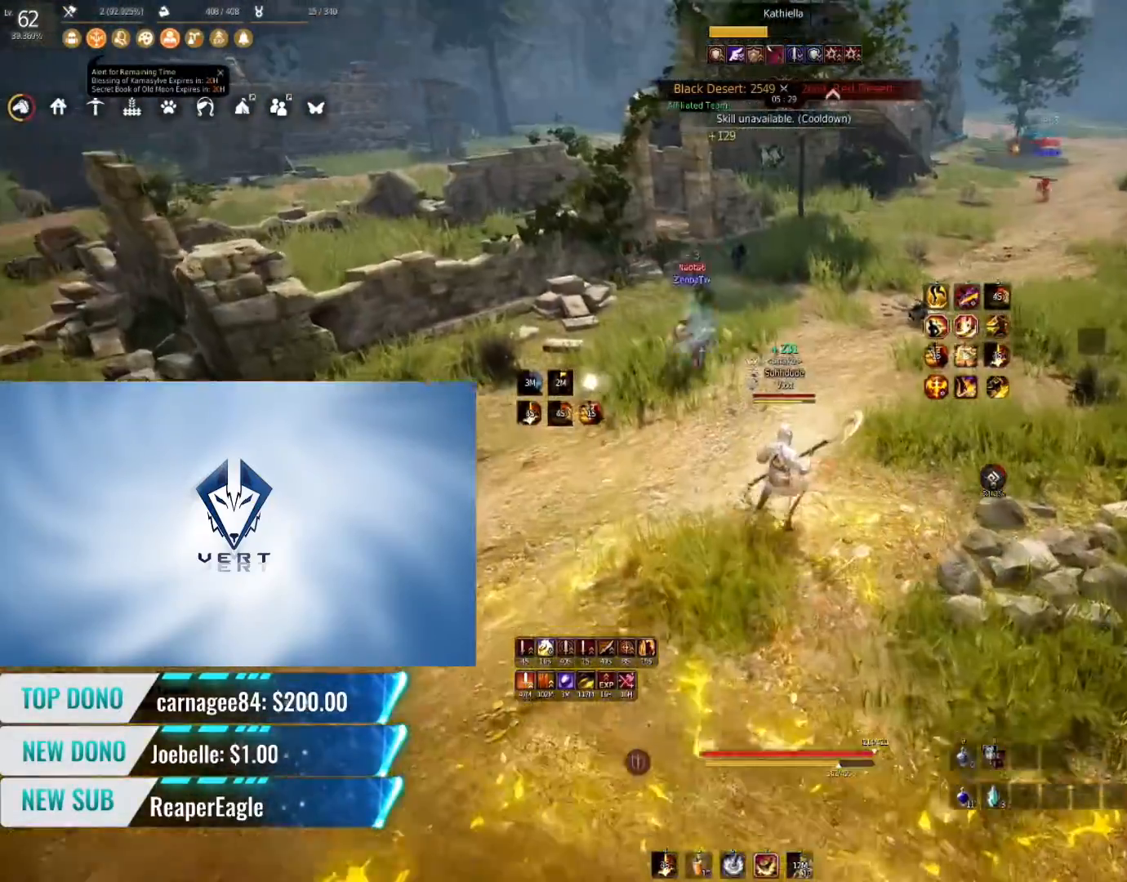
{"keys": ["s"], "mouse": [], "events": [[417, "s", "down"]]}
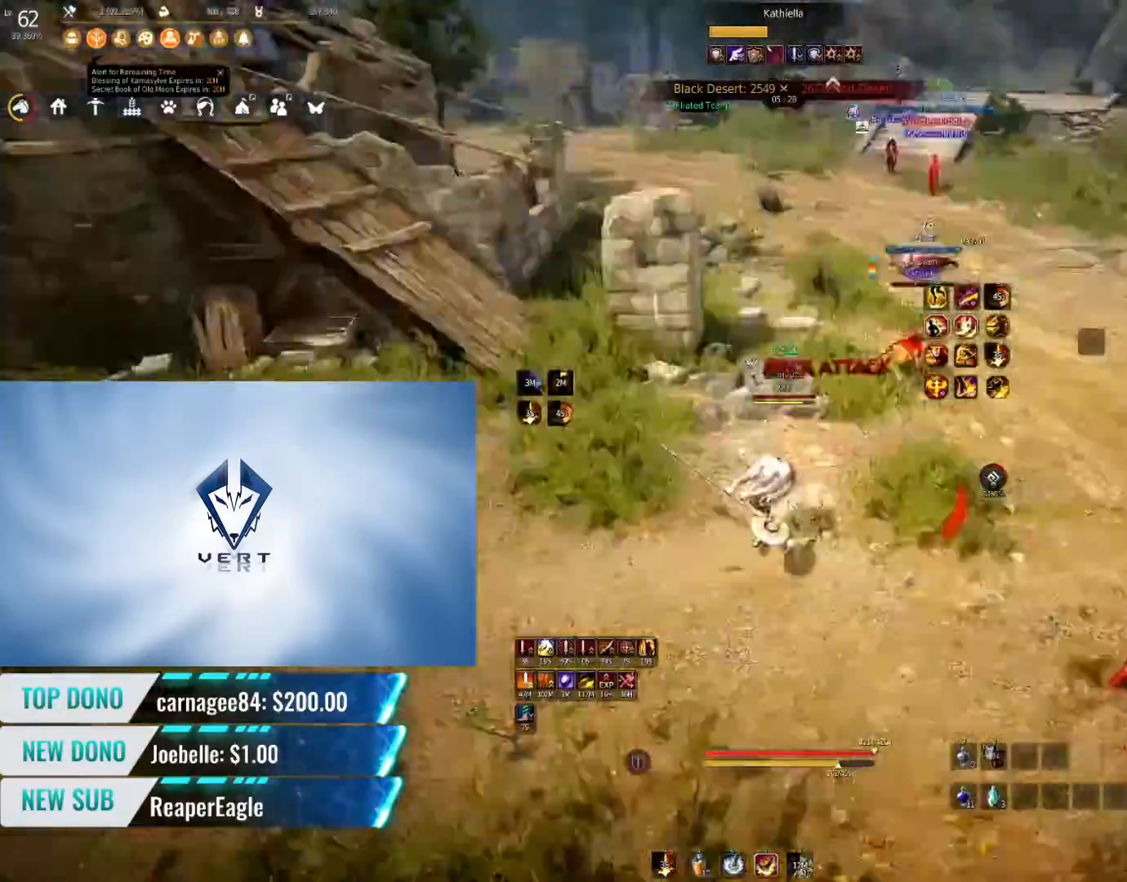
{"keys": ["s"], "mouse": [], "events": [[17, "shift", "down"], [301, "shift", "up"]]}
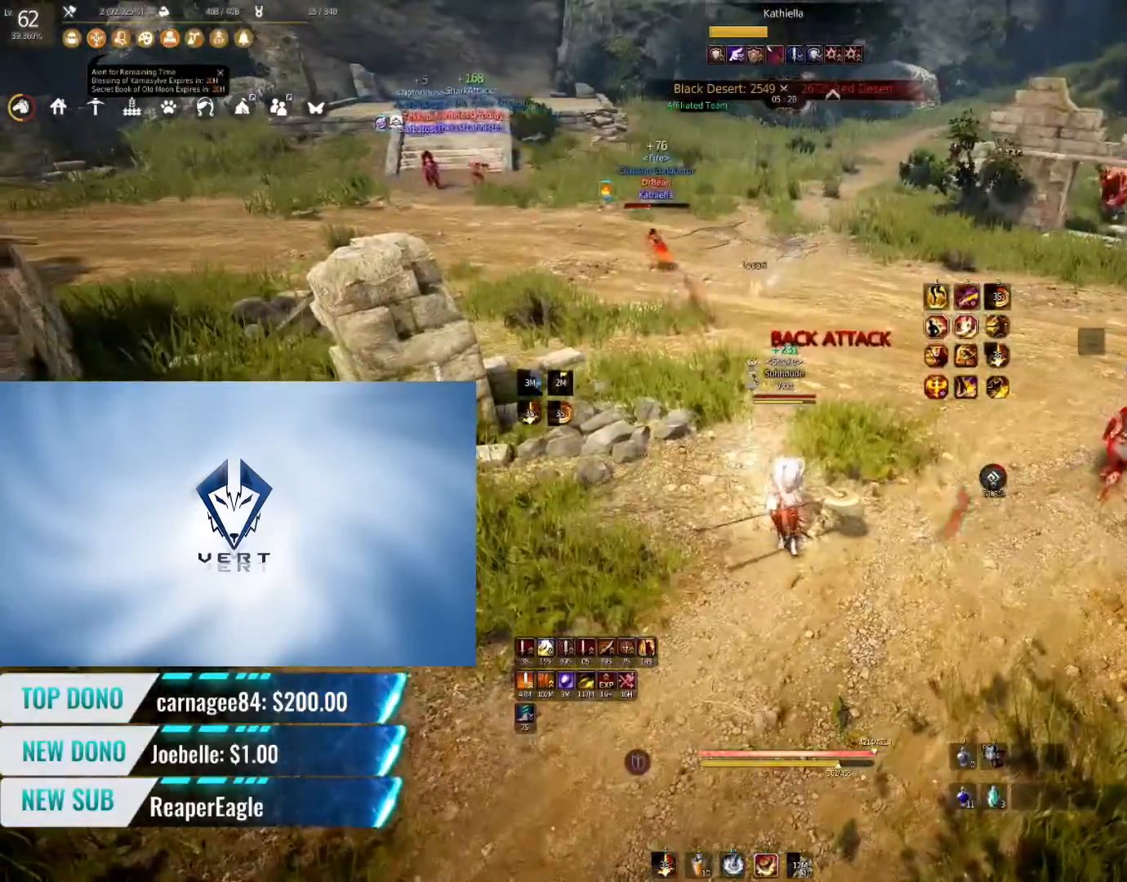
{"keys": ["f", "s"], "mouse": [], "events": [[350, "f", "down"], [434, "f", "up"], [500, "f", "down"]]}
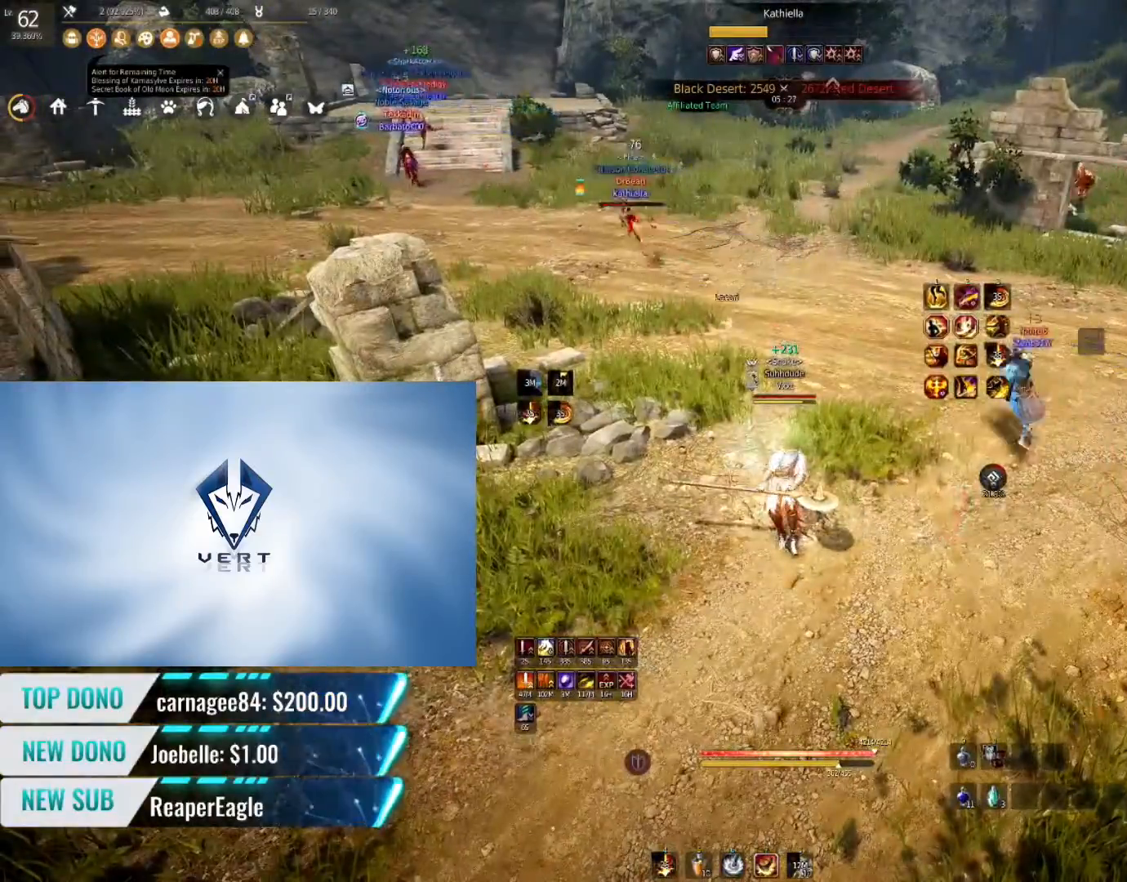
{"keys": ["f", "s"], "mouse": [], "events": [[101, "f", "up"], [167, "f", "down"], [267, "f", "up"], [317, "f", "down"], [418, "f", "up"], [484, "f", "down"]]}
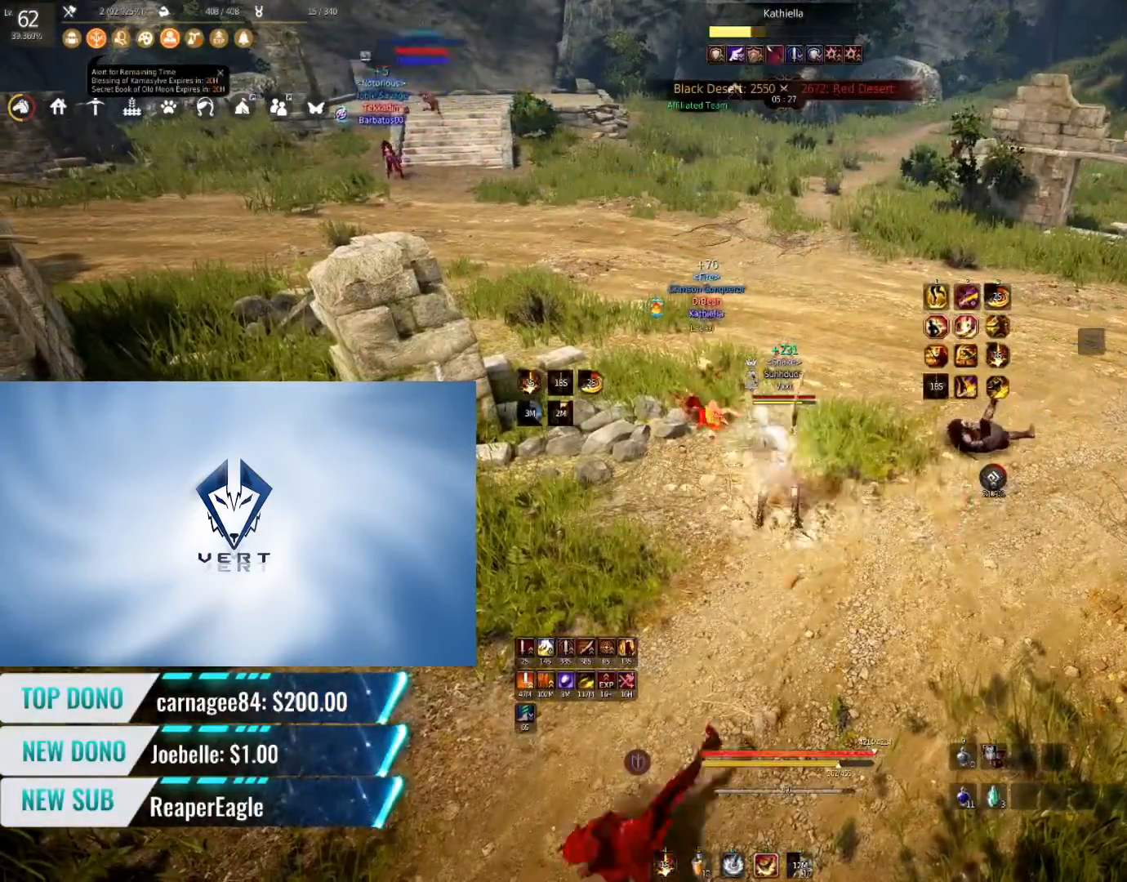
{"keys": [], "mouse": [], "events": [[50, "f", "up"], [334, "s", "up"]]}
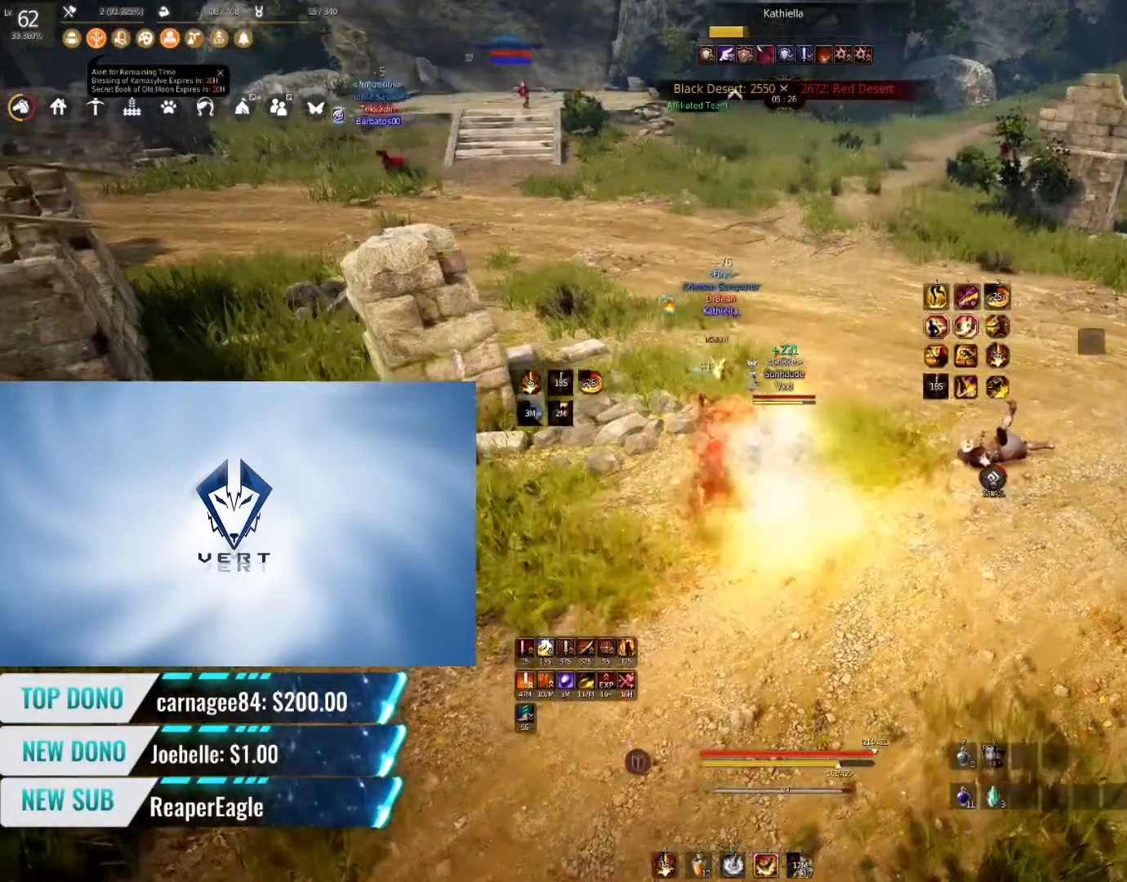
{"keys": [], "mouse": ["left"], "events": [[101, "mouse_left", "down"]]}
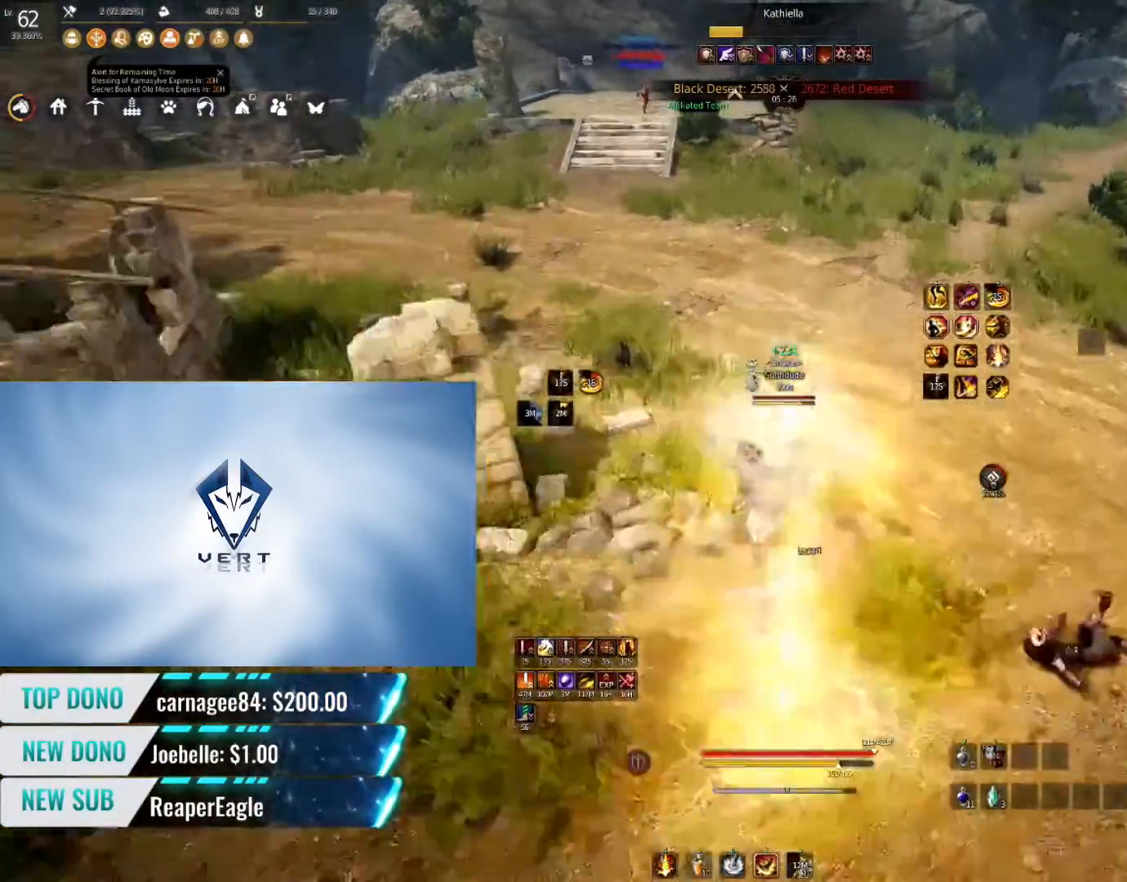
{"keys": [], "mouse": ["left"], "events": []}
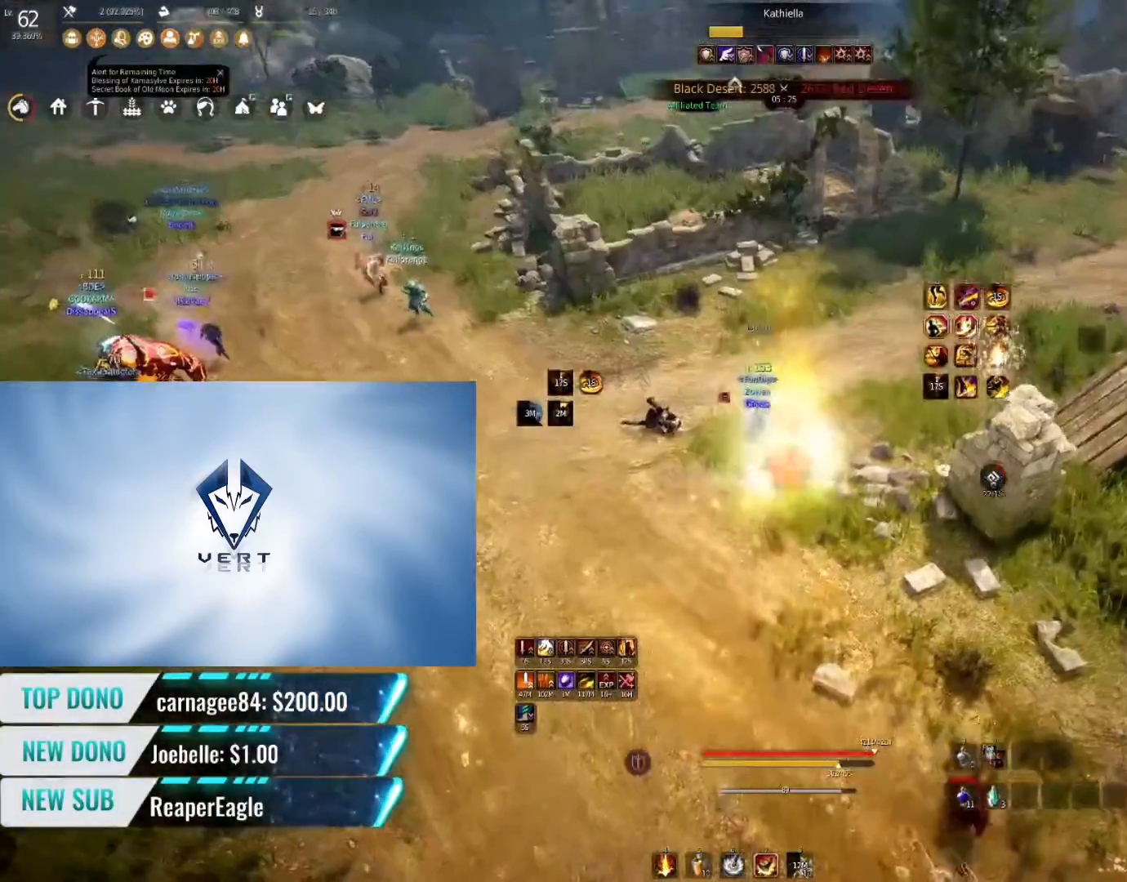
{"keys": [], "mouse": ["left"], "events": []}
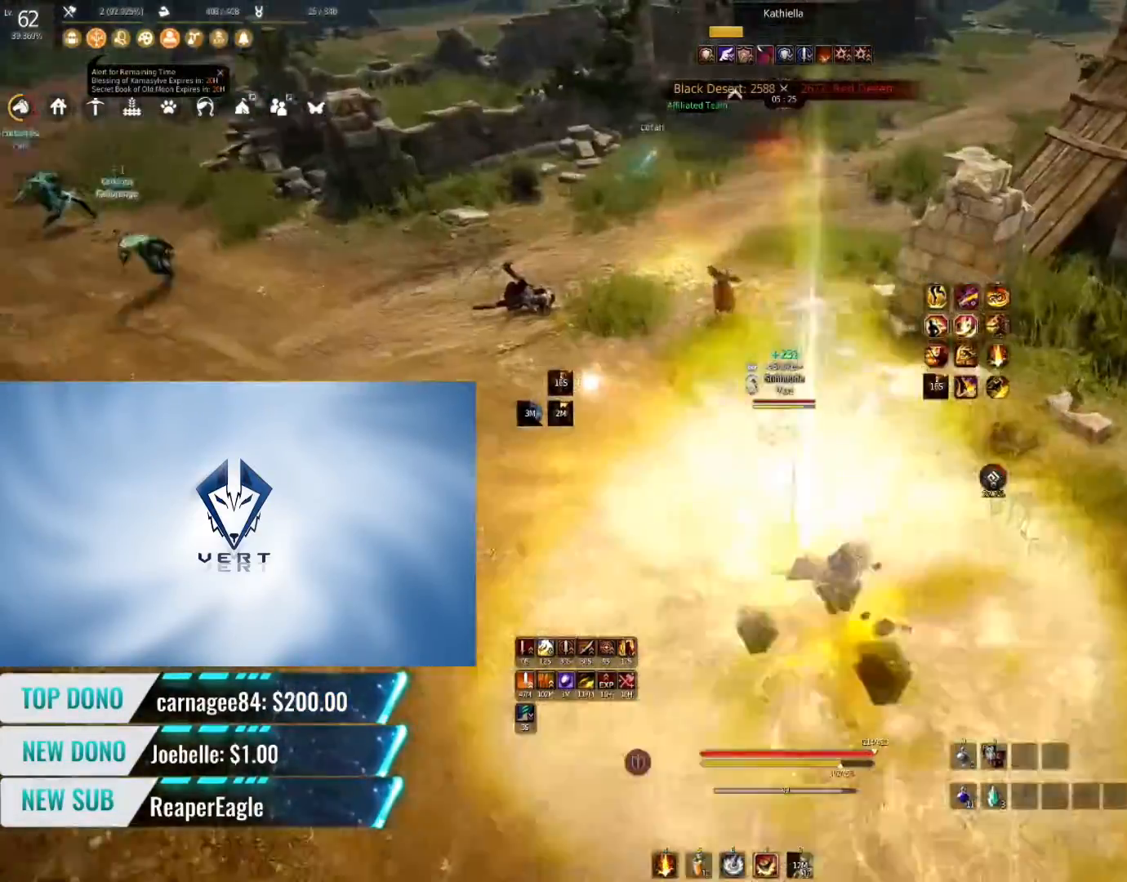
{"keys": [], "mouse": [], "events": [[117, "mouse_left", "up"]]}
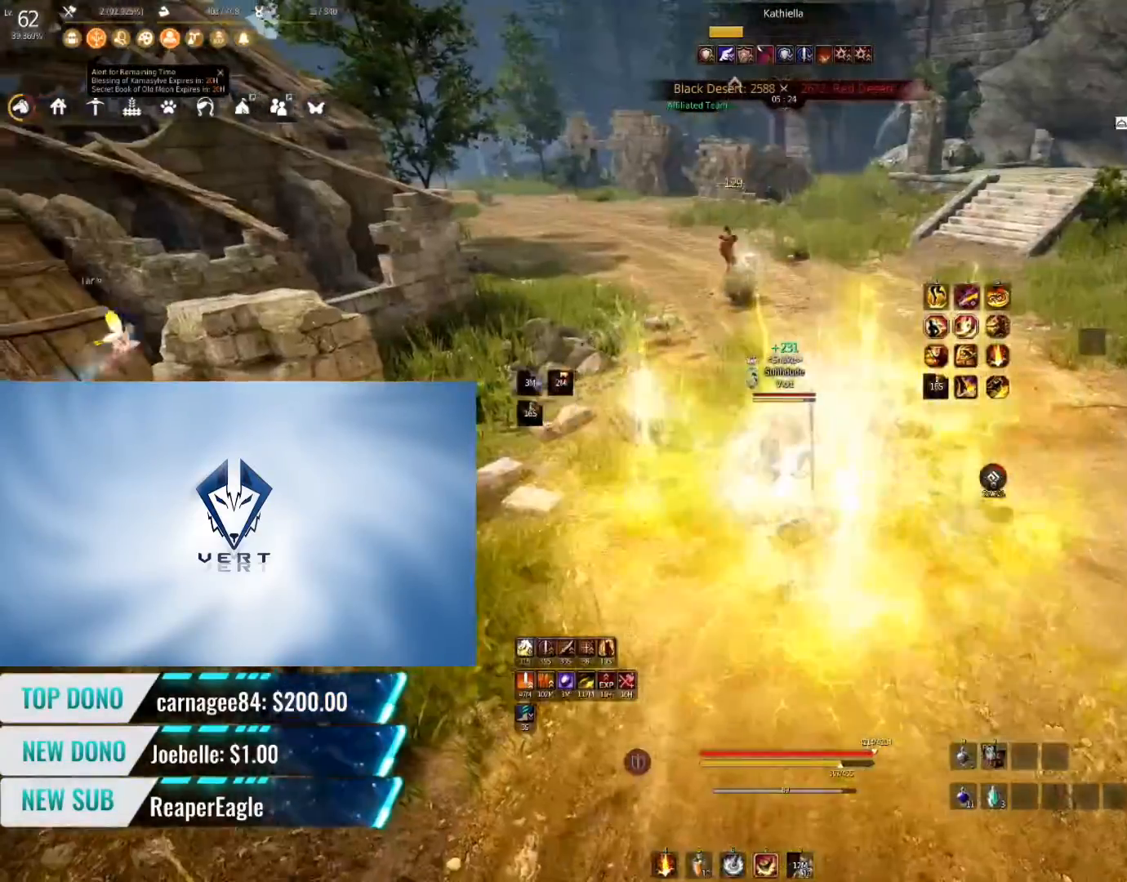
{"keys": [], "mouse": [], "events": [[51, "shift", "down"], [67, "w", "down"], [434, "w", "up"], [468, "shift", "up"]]}
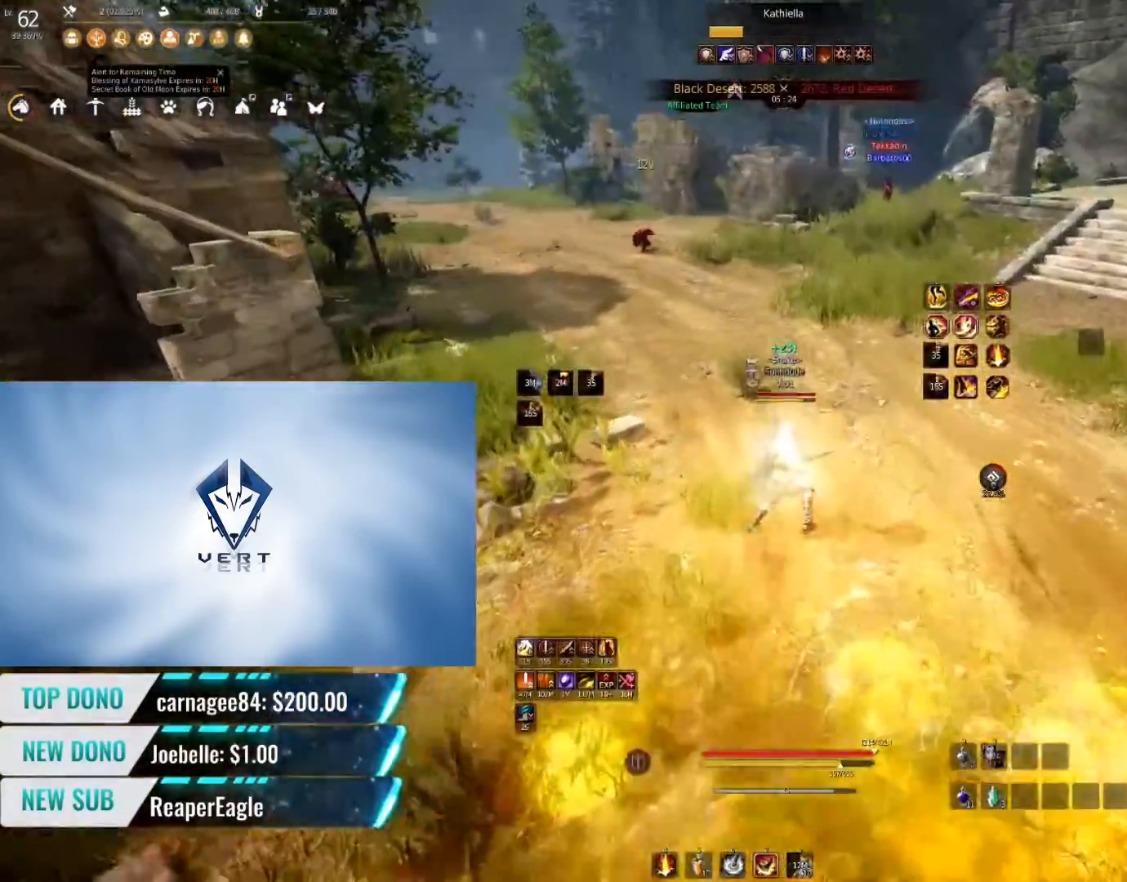
{"keys": [], "mouse": [], "events": [[67, "w", "down"], [133, "f", "down"], [350, "f", "up"], [417, "w", "up"]]}
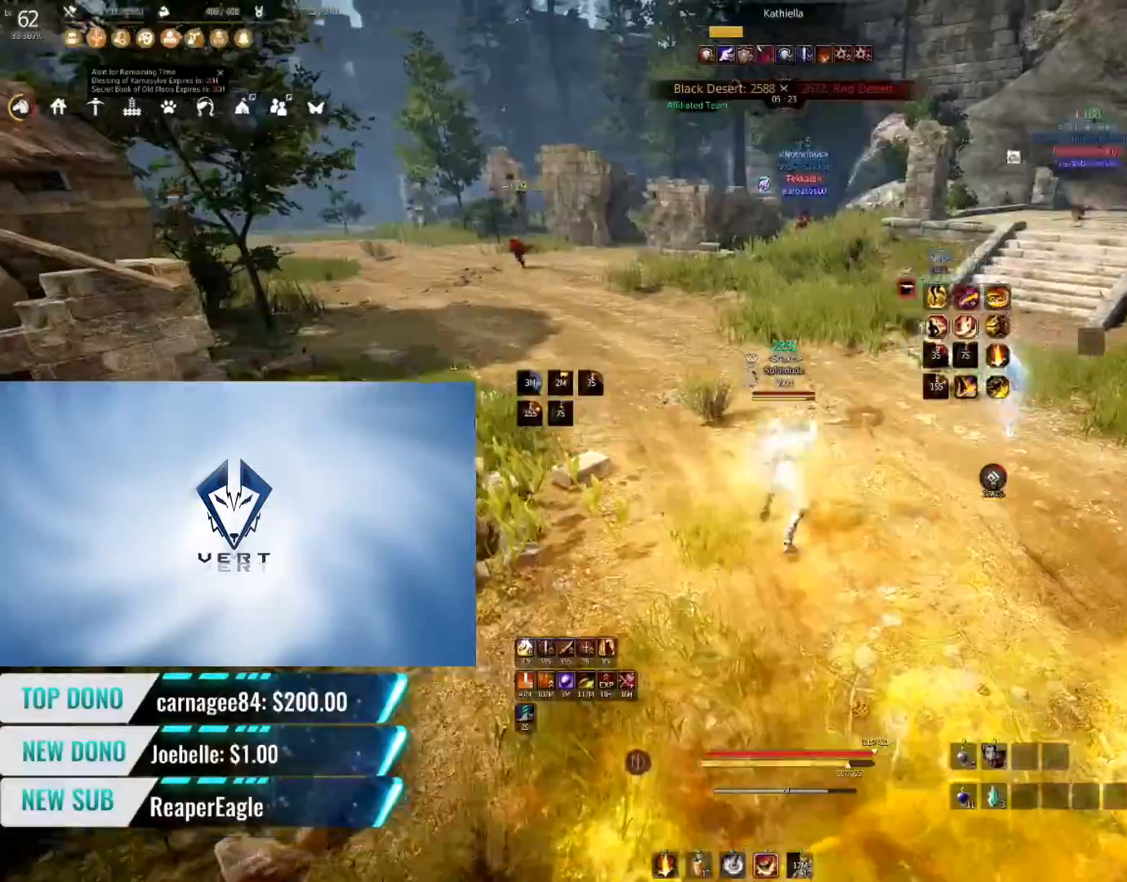
{"keys": [], "mouse": [], "events": []}
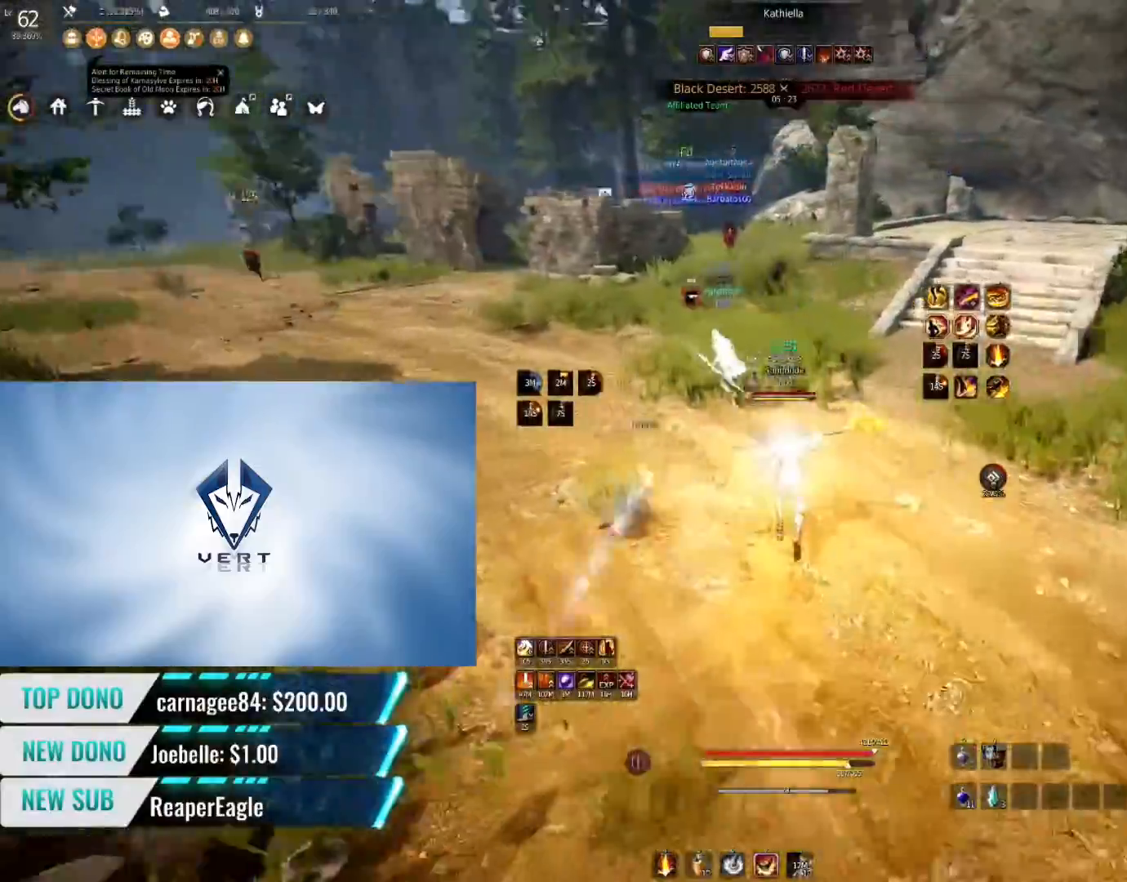
{"keys": [], "mouse": [], "events": []}